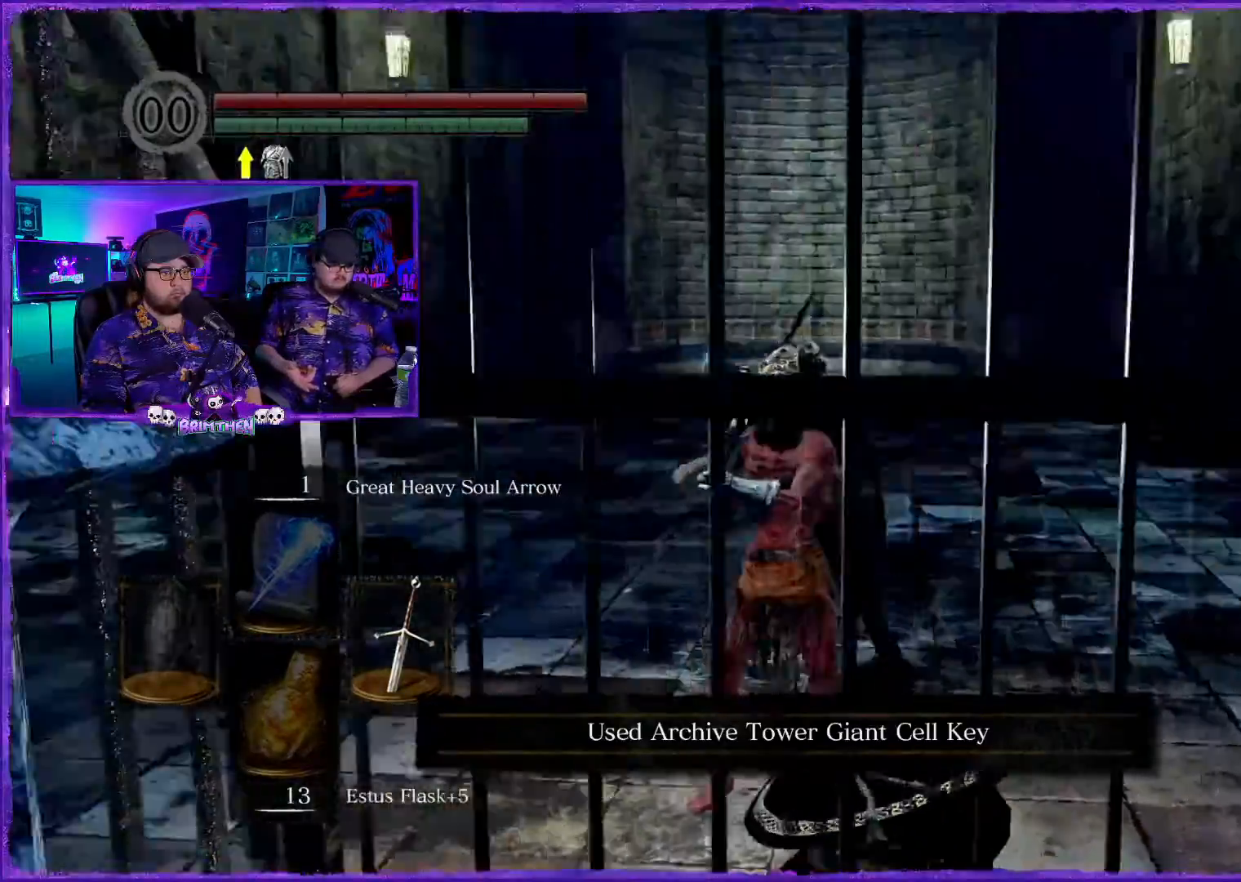
Gameplay with a controller (PlayStation layout); each line is a JSON object with the inputs held at the frame after it. "events" lists button and stick changes between this image and that frame as [ms after this image, input, new state], when the widget could be followed in between.
{"buttons": [], "left_stick": "center", "right_stick": "center", "events": [[500, "right_stick", "center"]]}
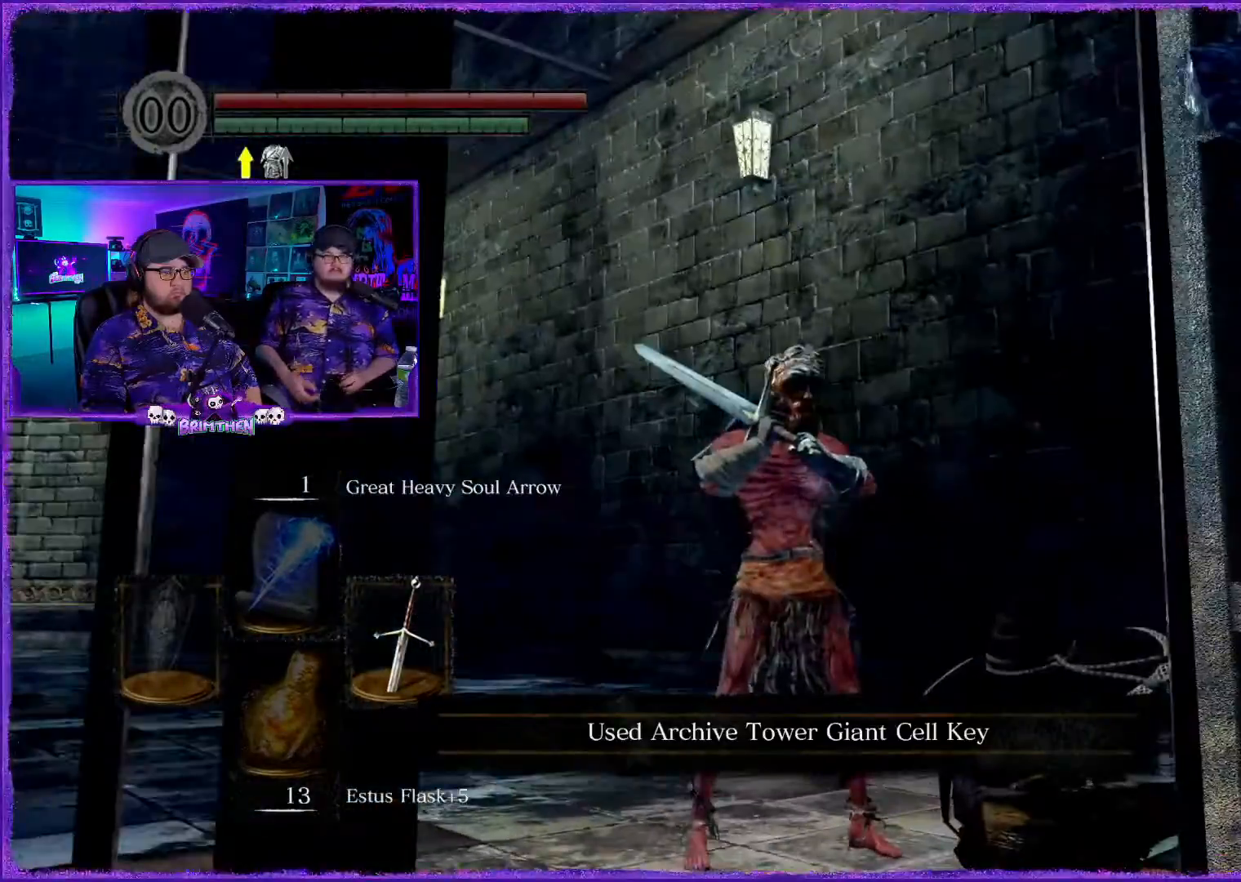
{"buttons": [], "left_stick": "center", "right_stick": "center", "events": [[134, "right_stick", "up-left"], [384, "right_stick", "center"]]}
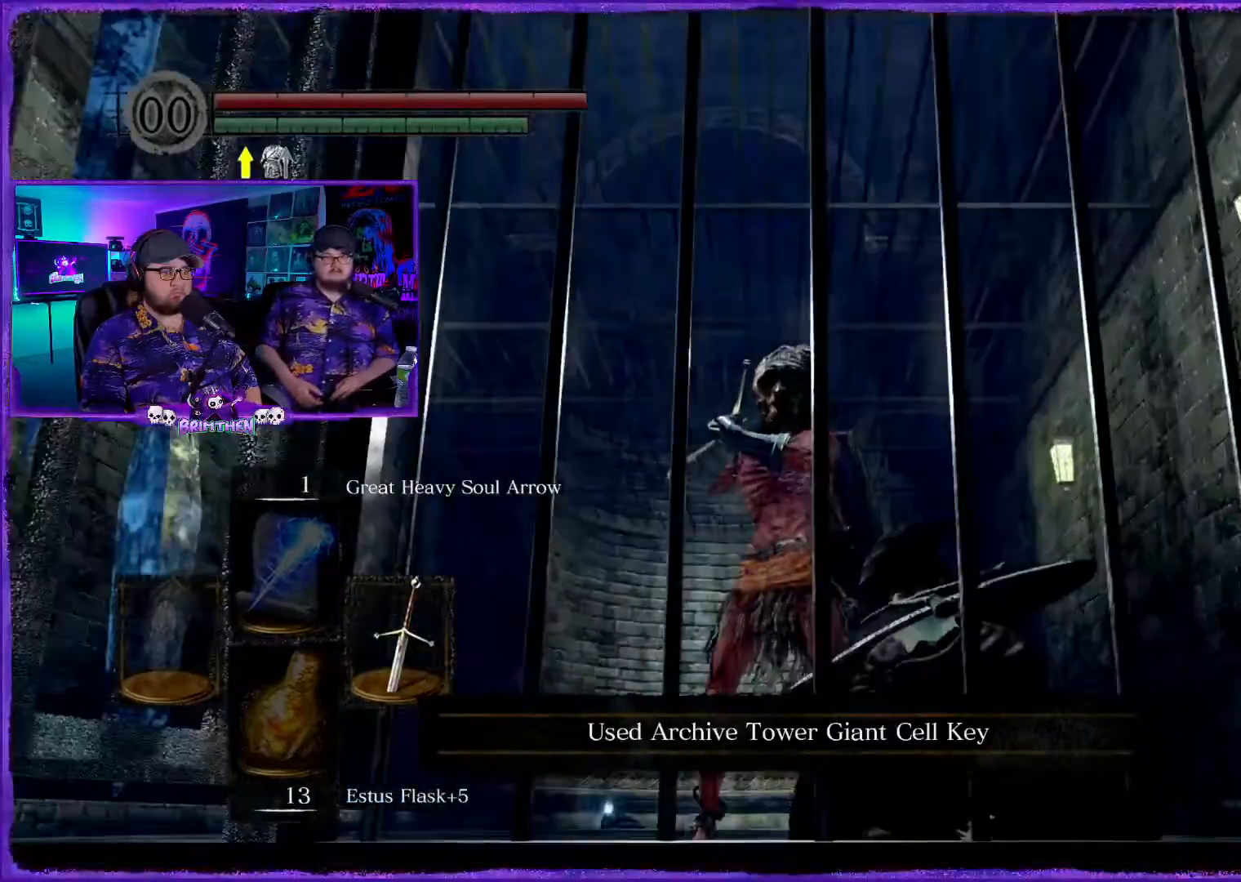
{"buttons": [], "left_stick": "center", "right_stick": "down-right", "events": [[350, "right_stick", "down-right"]]}
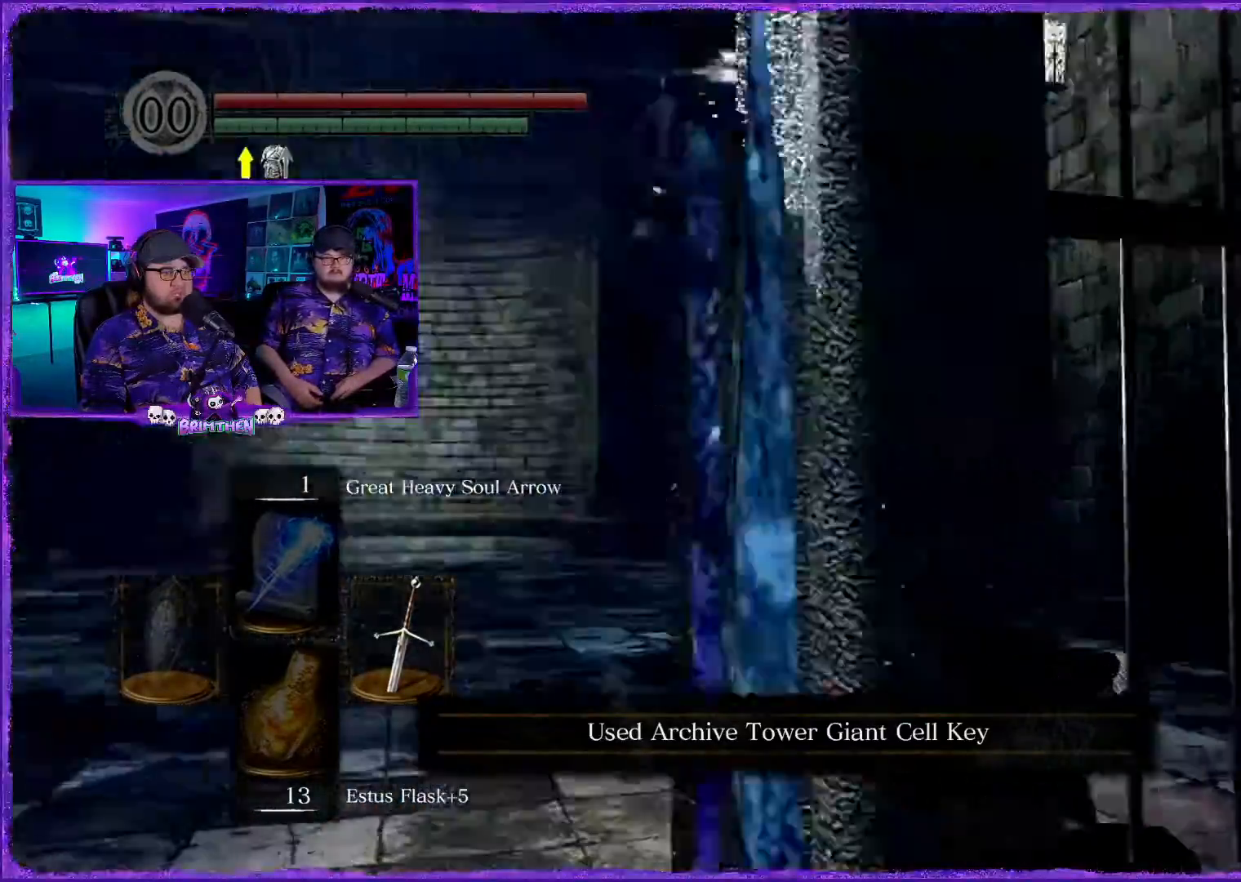
{"buttons": [], "left_stick": "down-left", "right_stick": "right", "events": [[150, "right_stick", "center"], [317, "left_stick", "down-left"], [334, "right_stick", "right"]]}
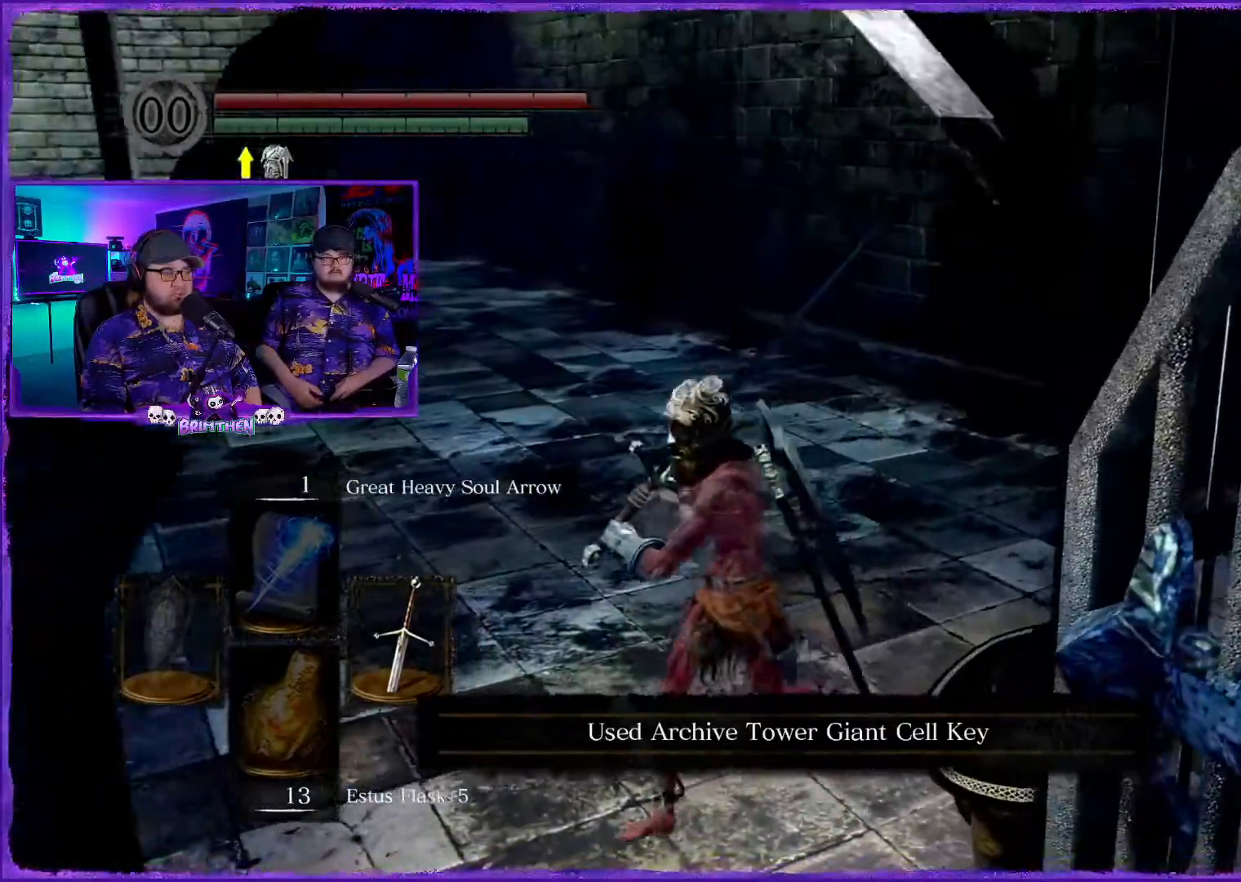
{"buttons": [], "left_stick": "center", "right_stick": "center", "events": [[200, "left_stick", "right"], [317, "right_stick", "center"], [367, "left_stick", "center"]]}
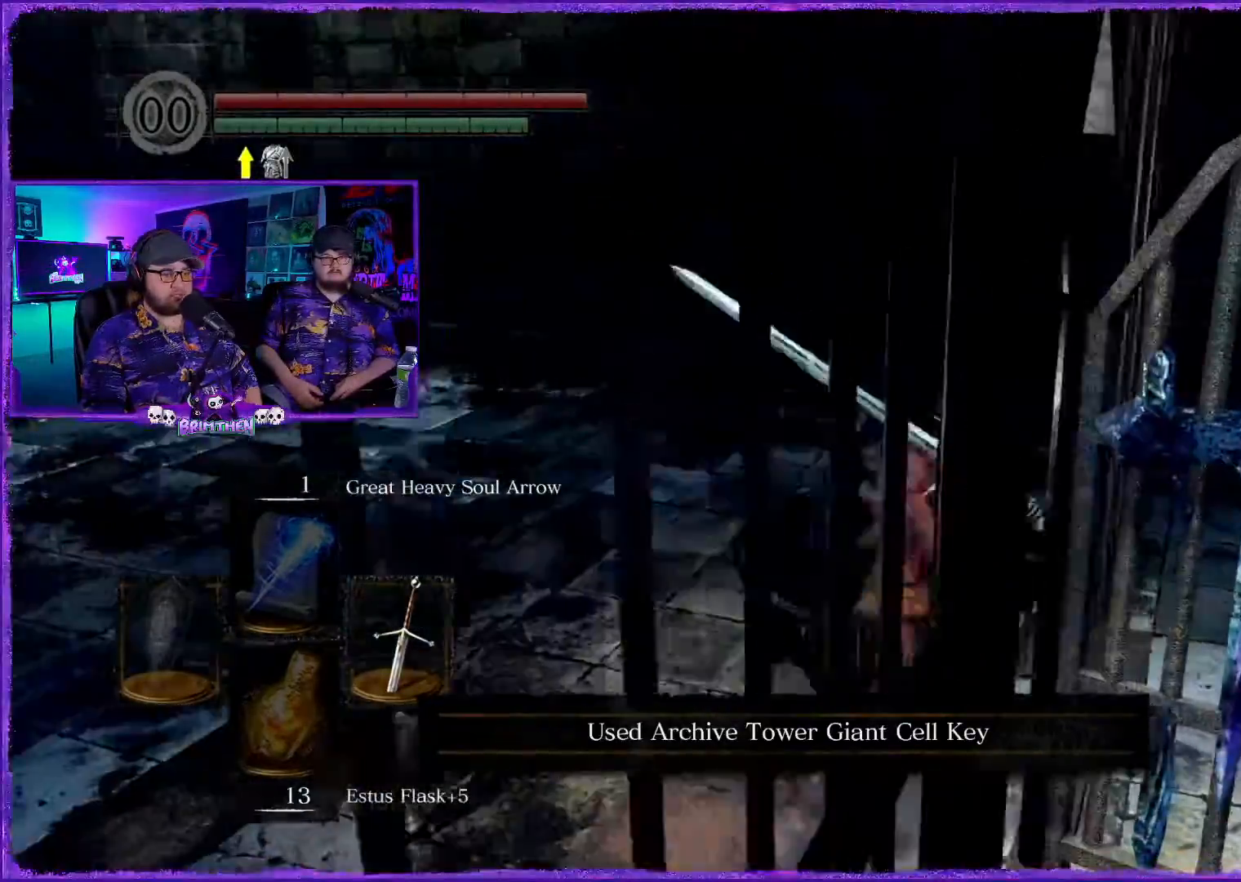
{"buttons": [], "left_stick": "center", "right_stick": "center", "events": [[117, "right_stick", "right"], [167, "right_stick", "down-right"], [284, "right_stick", "center"]]}
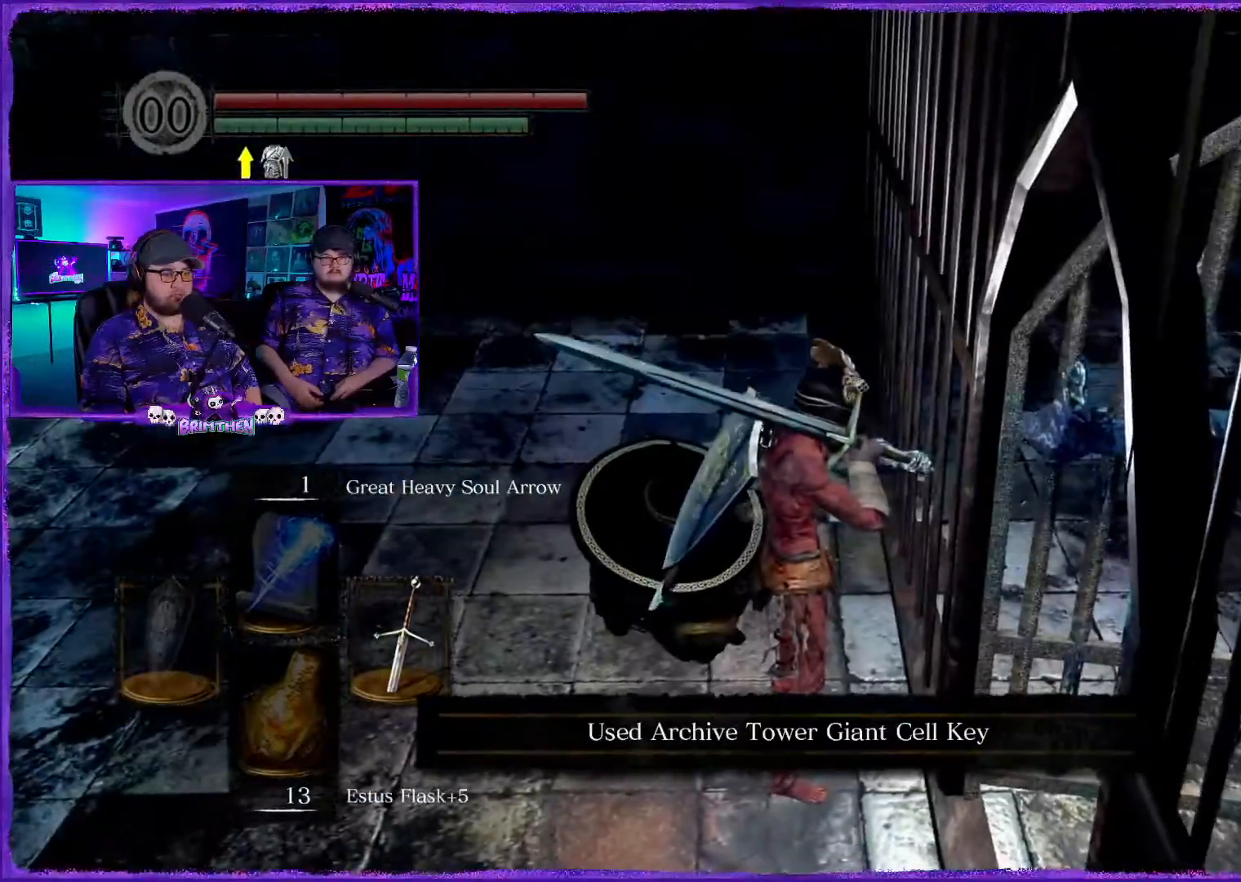
{"buttons": [], "left_stick": "down", "right_stick": "center", "events": [[283, "left_stick", "down"]]}
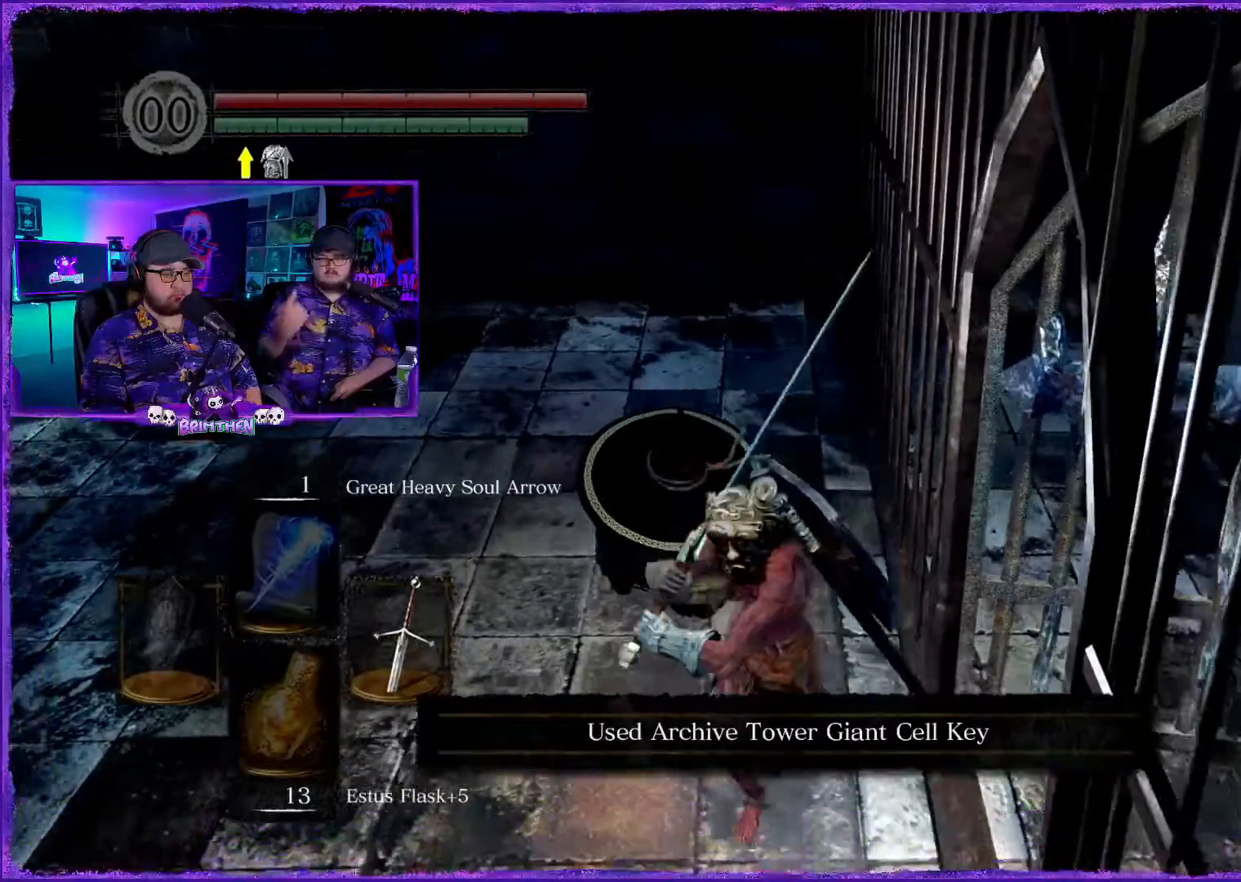
{"buttons": ["CROSS"], "left_stick": "down-left", "right_stick": "center", "events": [[317, "left_stick", "down-left"], [384, "CROSS", "down"]]}
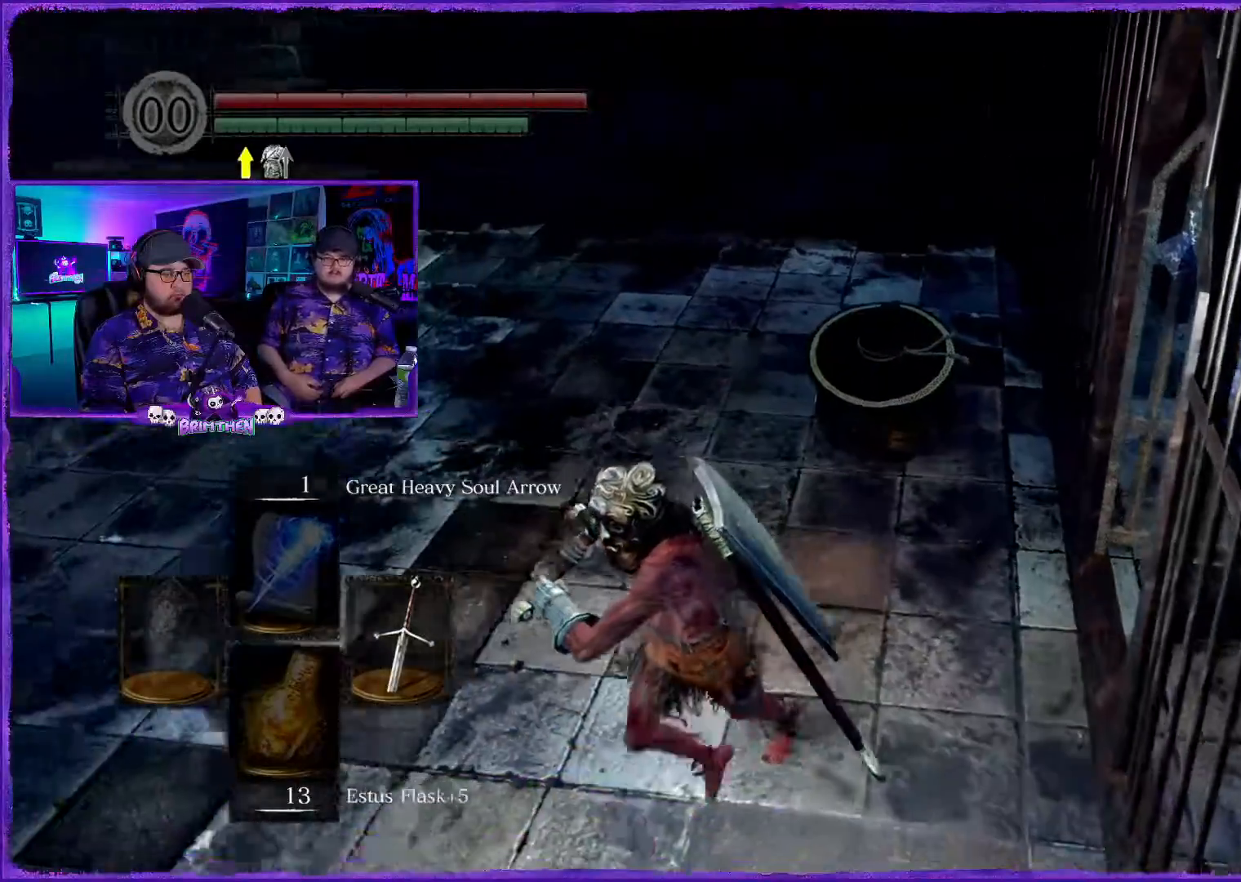
{"buttons": [], "left_stick": "up-right", "right_stick": "center", "events": [[16, "CROSS", "up"], [200, "left_stick", "center"], [283, "left_stick", "up-right"]]}
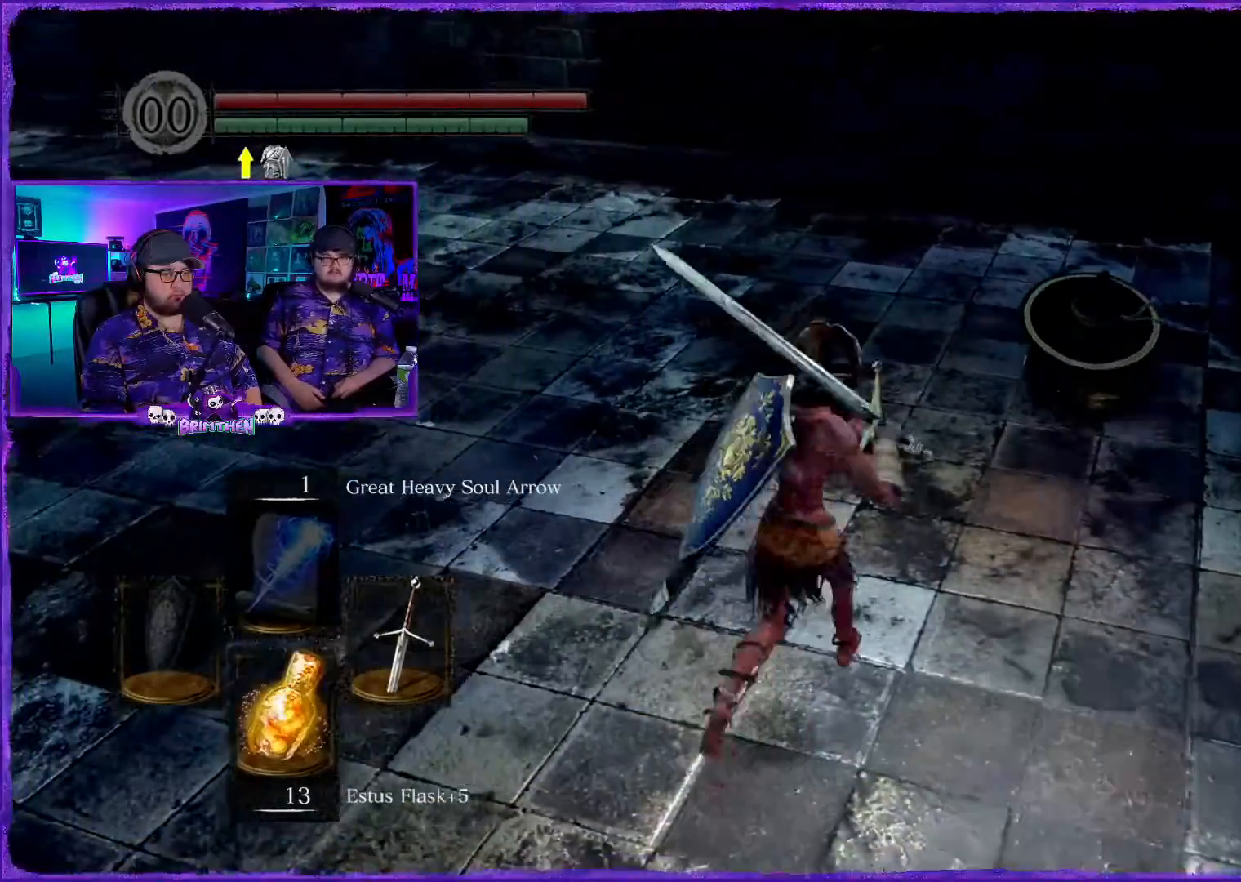
{"buttons": [], "left_stick": "up-right", "right_stick": "center", "events": []}
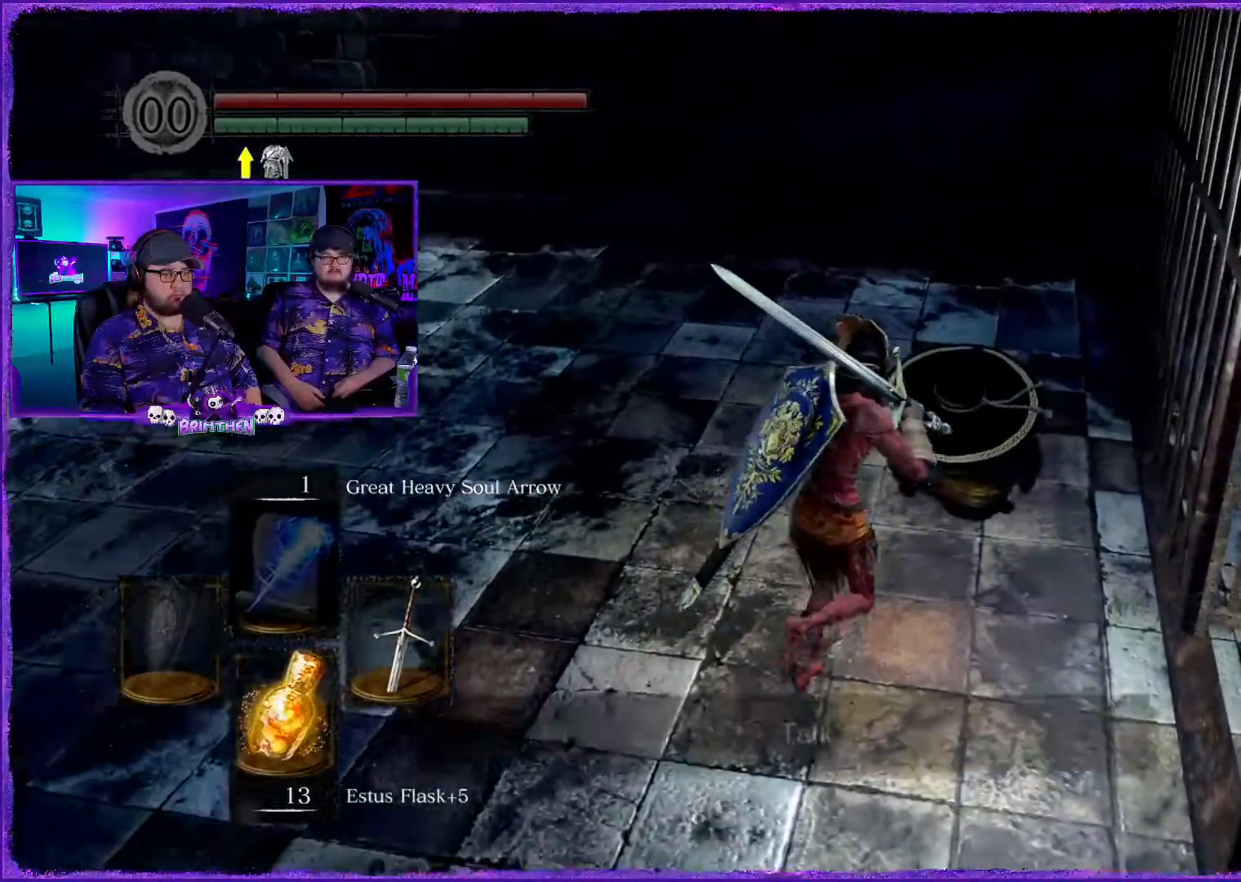
{"buttons": [], "left_stick": "center", "right_stick": "center", "events": [[183, "left_stick", "center"]]}
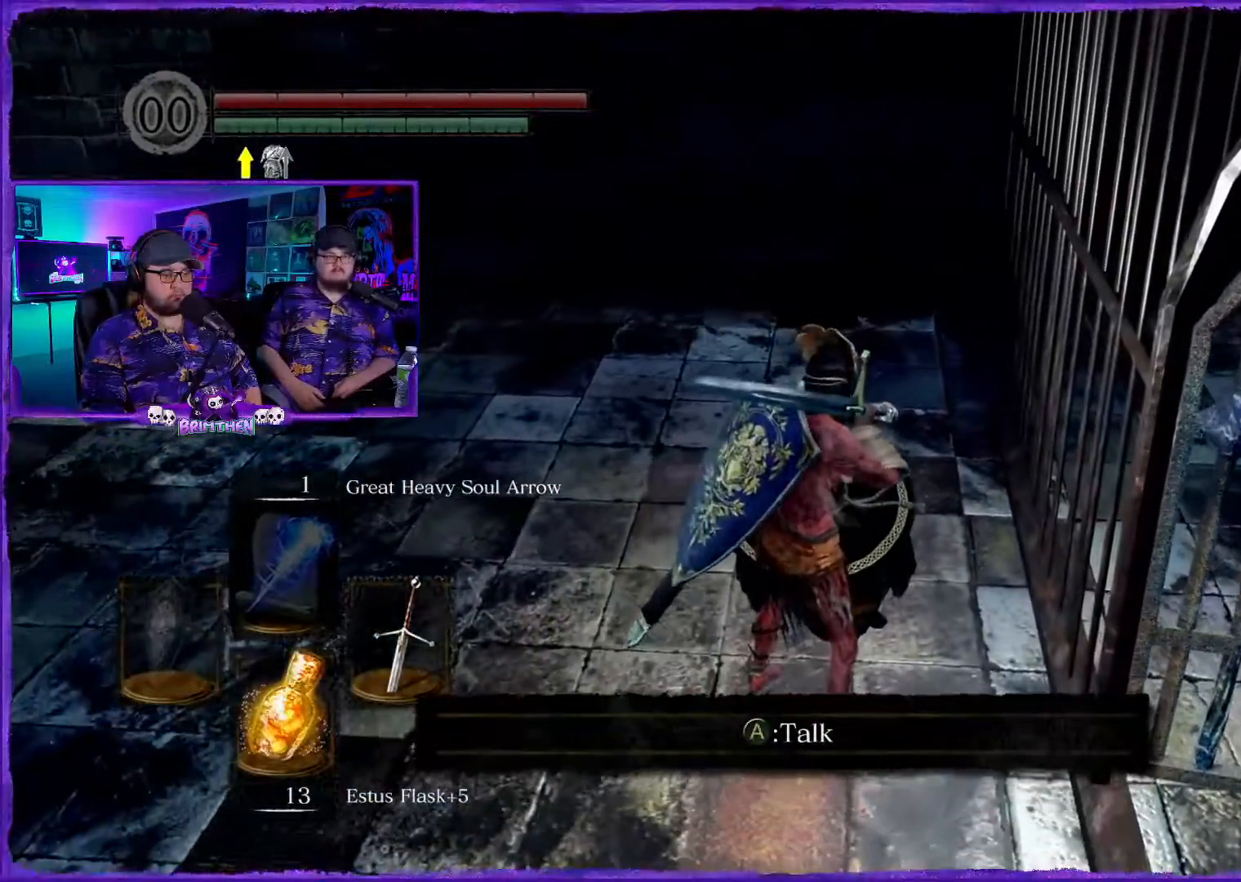
{"buttons": [], "left_stick": "center", "right_stick": "center", "events": [[50, "CROSS", "down"], [150, "CROSS", "up"]]}
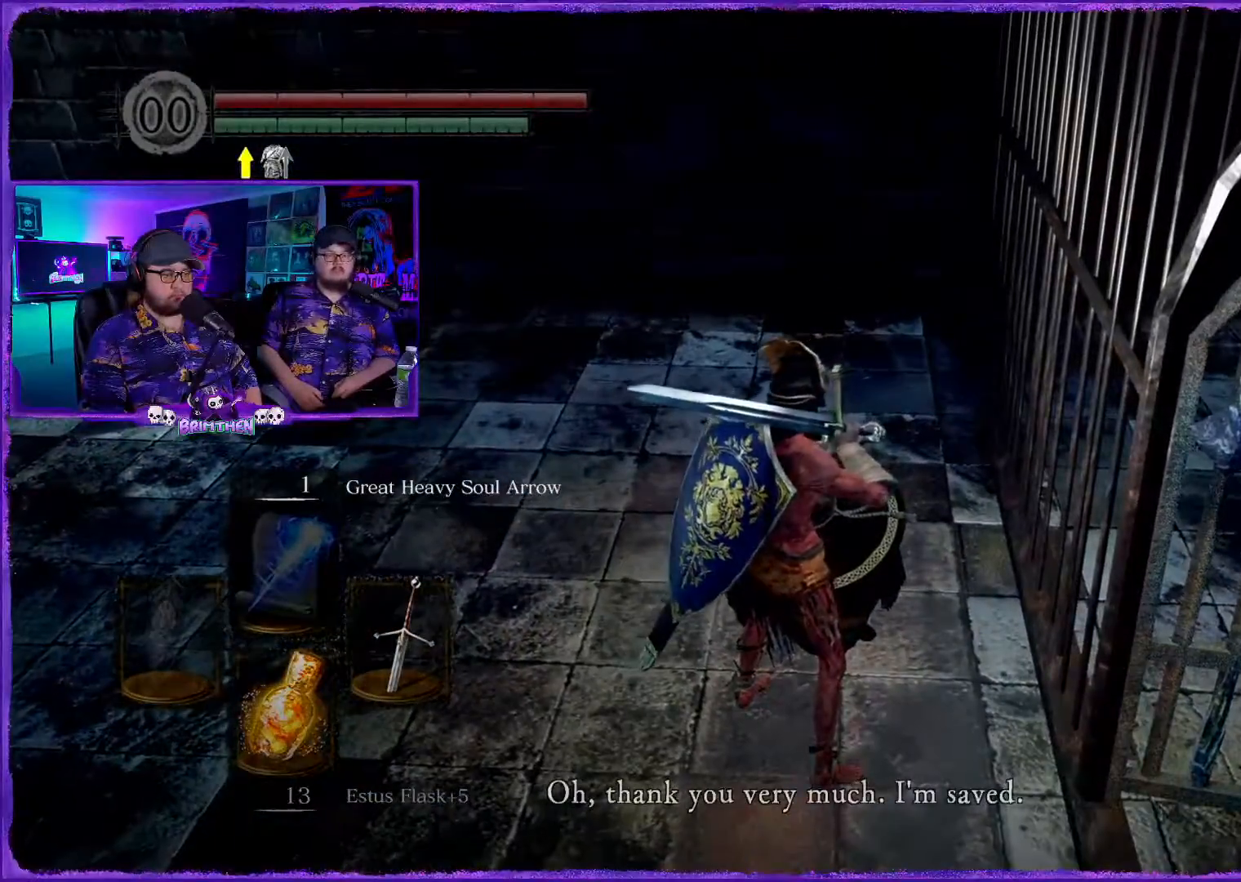
{"buttons": [], "left_stick": "down-right", "right_stick": "right", "events": [[483, "left_stick", "down-right"], [483, "right_stick", "right"]]}
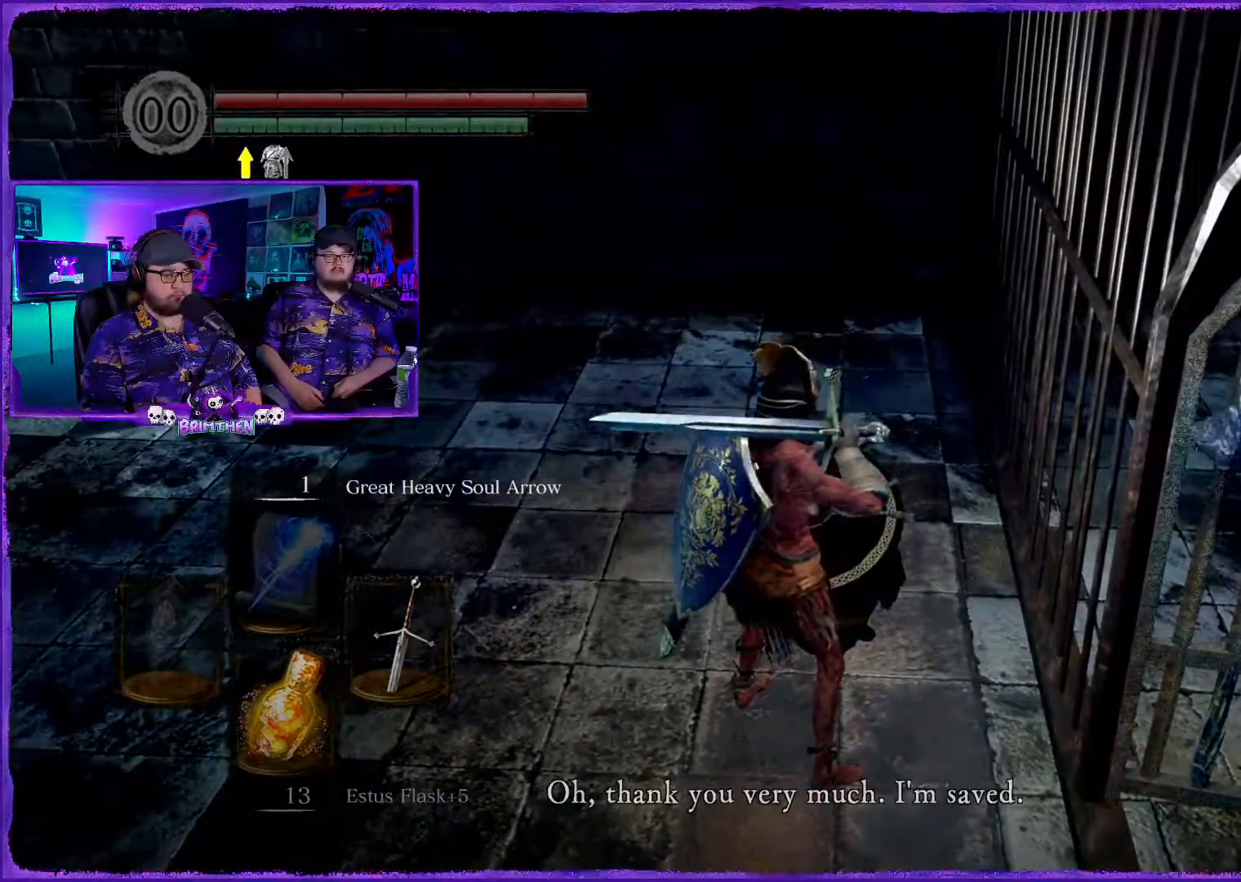
{"buttons": [], "left_stick": "down-right", "right_stick": "right", "events": [[334, "left_stick", "center"], [450, "left_stick", "down-right"]]}
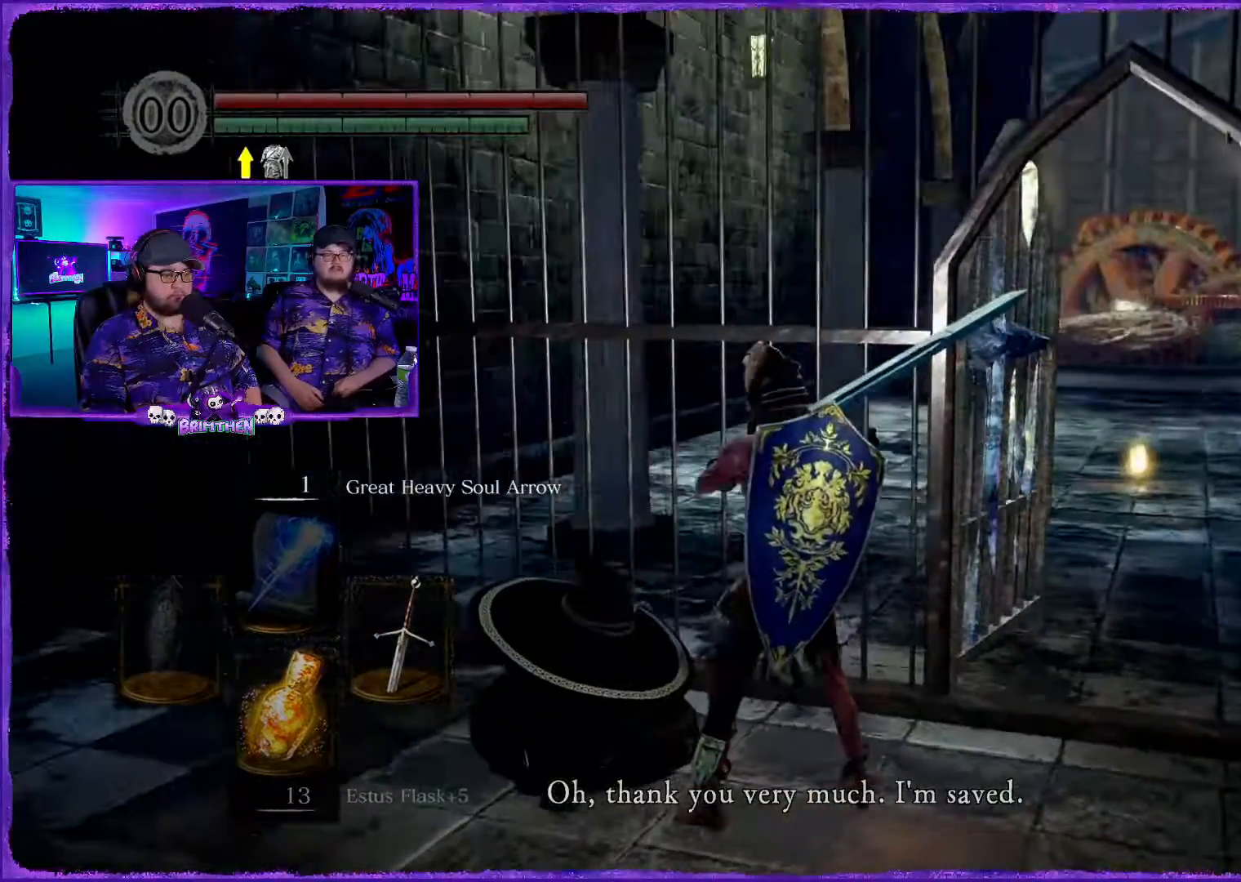
{"buttons": [], "left_stick": "center", "right_stick": "center", "events": [[150, "left_stick", "center"], [150, "right_stick", "center"]]}
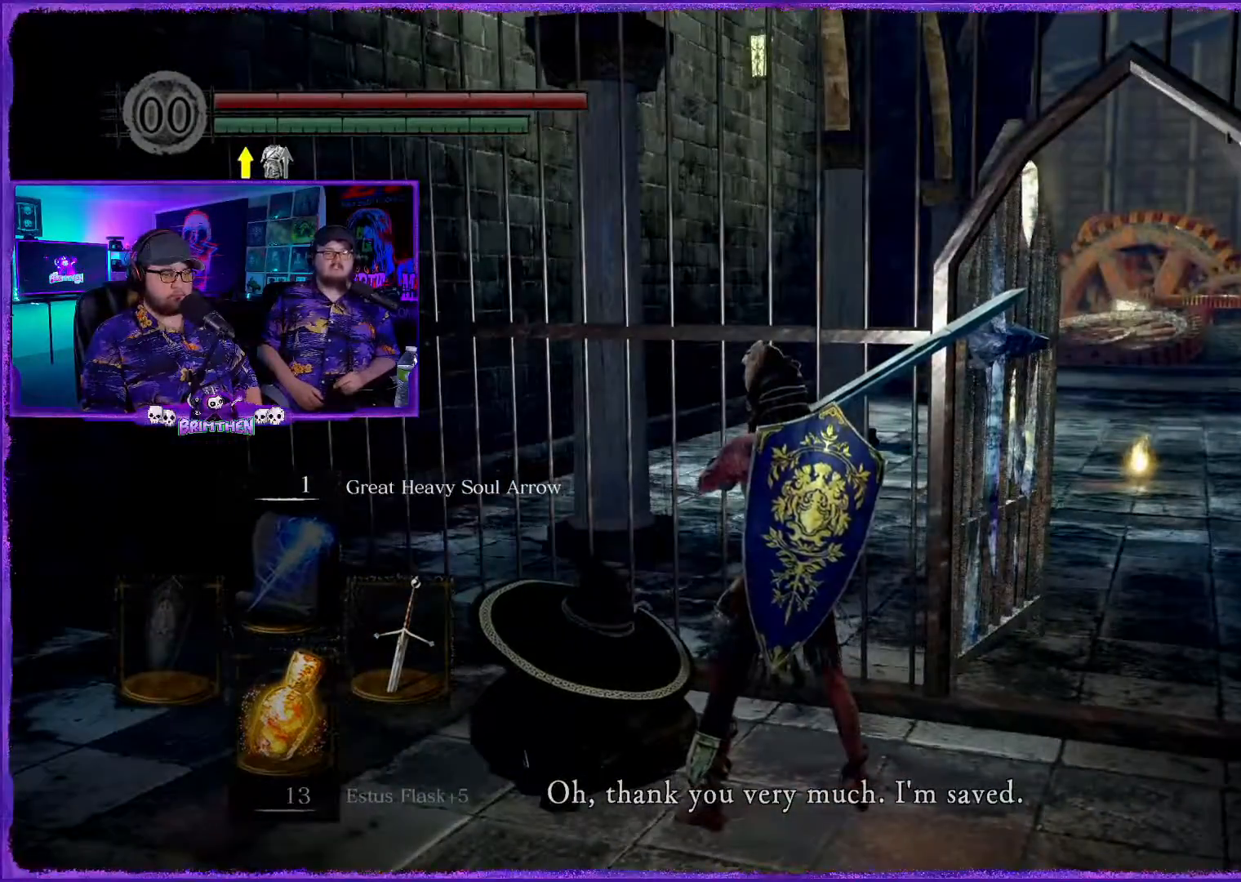
{"buttons": [], "left_stick": "center", "right_stick": "center", "events": []}
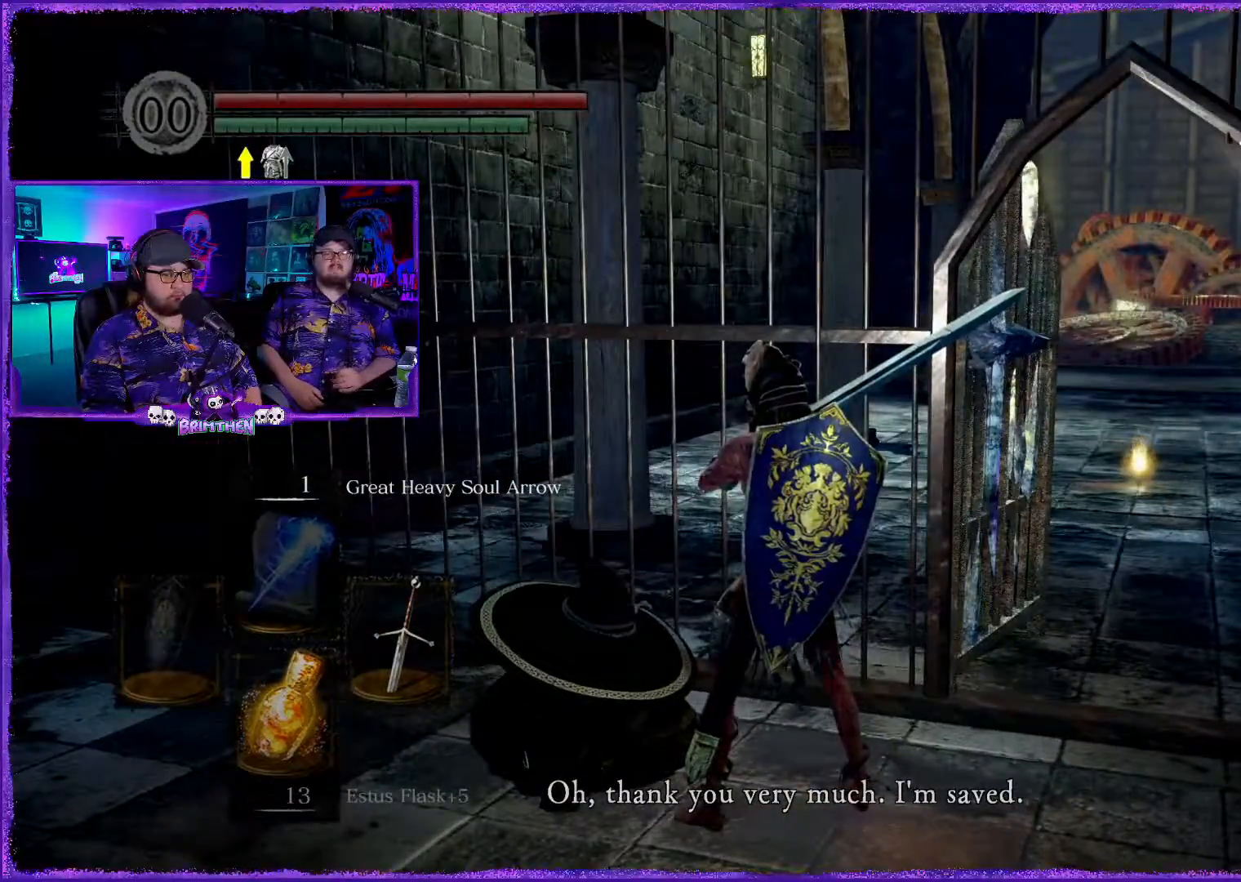
{"buttons": [], "left_stick": "center", "right_stick": "center", "events": []}
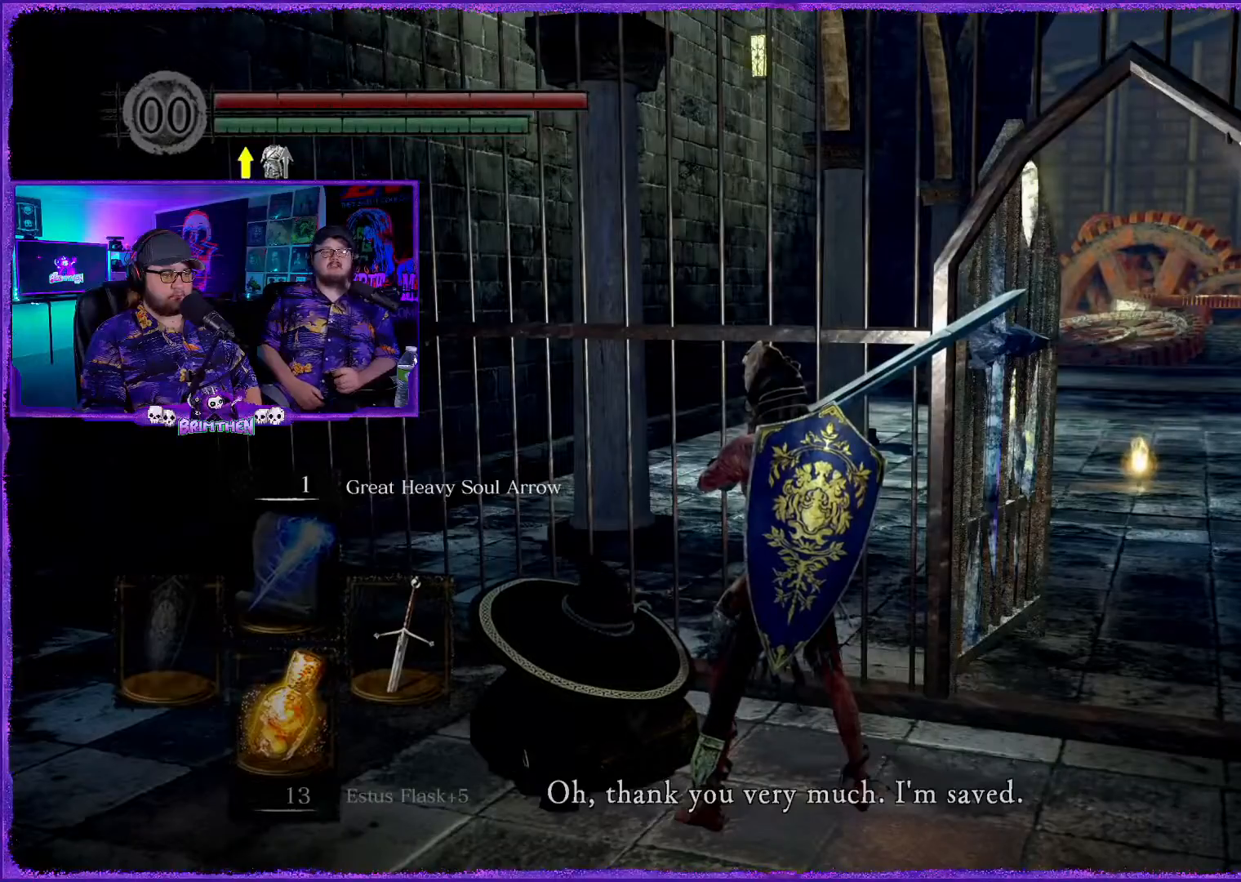
{"buttons": [], "left_stick": "center", "right_stick": "left", "events": [[217, "right_stick", "left"]]}
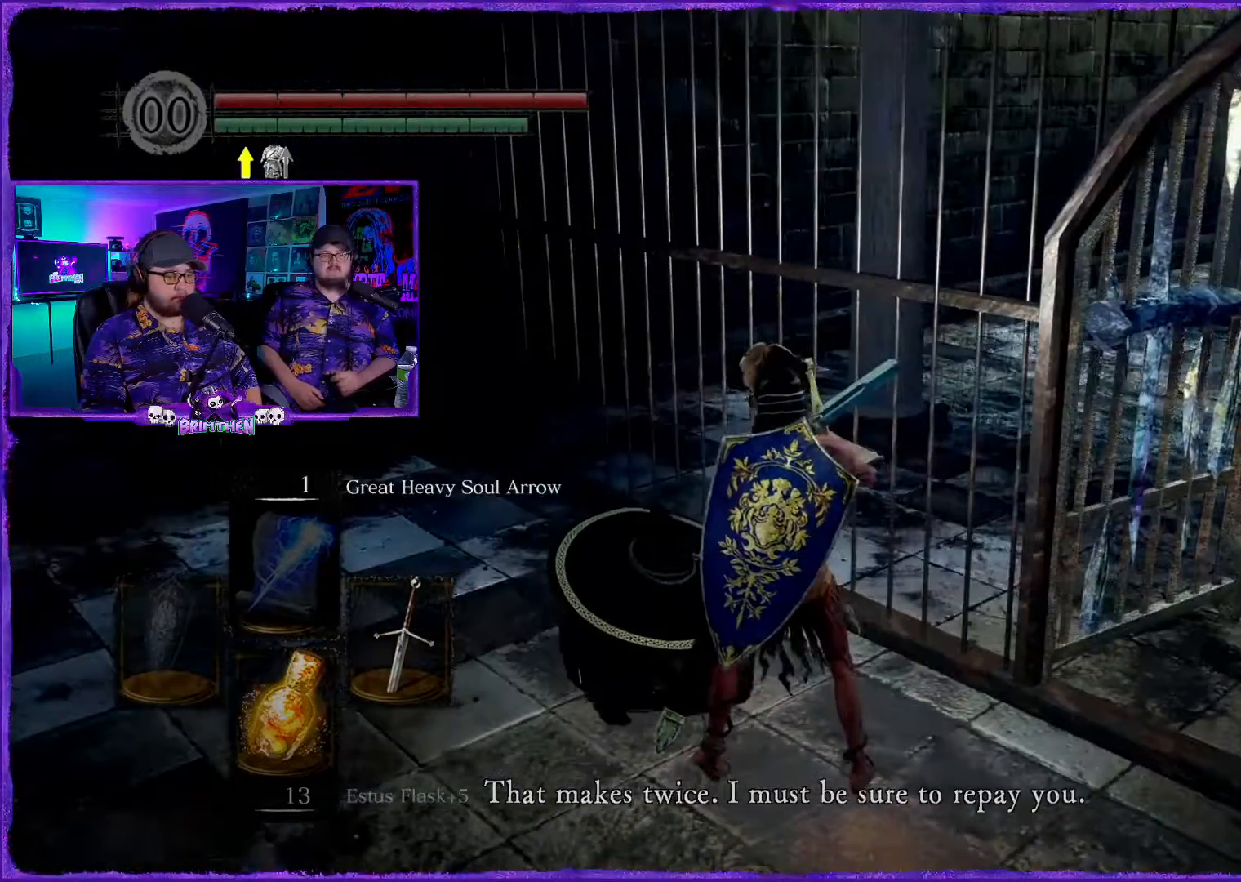
{"buttons": [], "left_stick": "center", "right_stick": "center", "events": [[150, "right_stick", "center"]]}
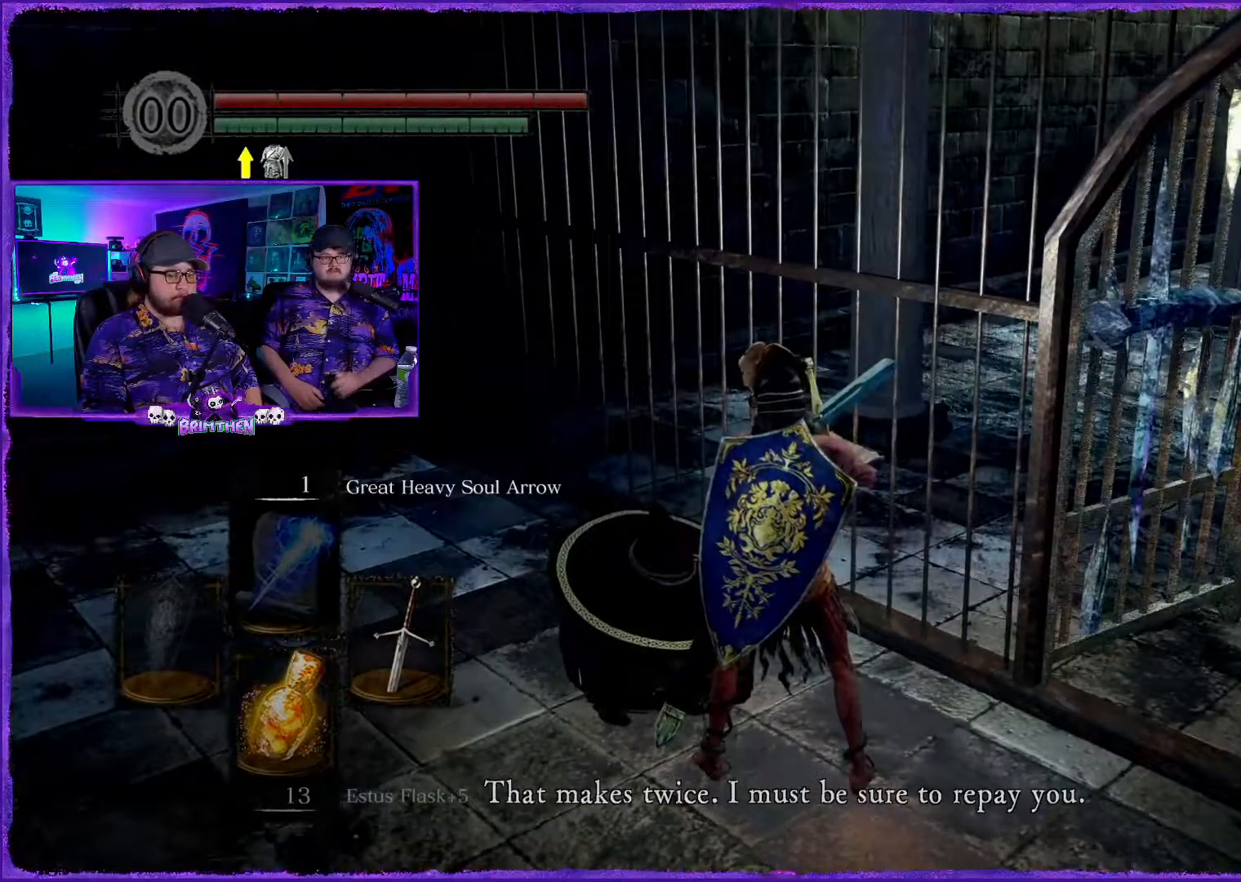
{"buttons": [], "left_stick": "center", "right_stick": "center", "events": [[251, "right_stick", "left"], [451, "right_stick", "center"]]}
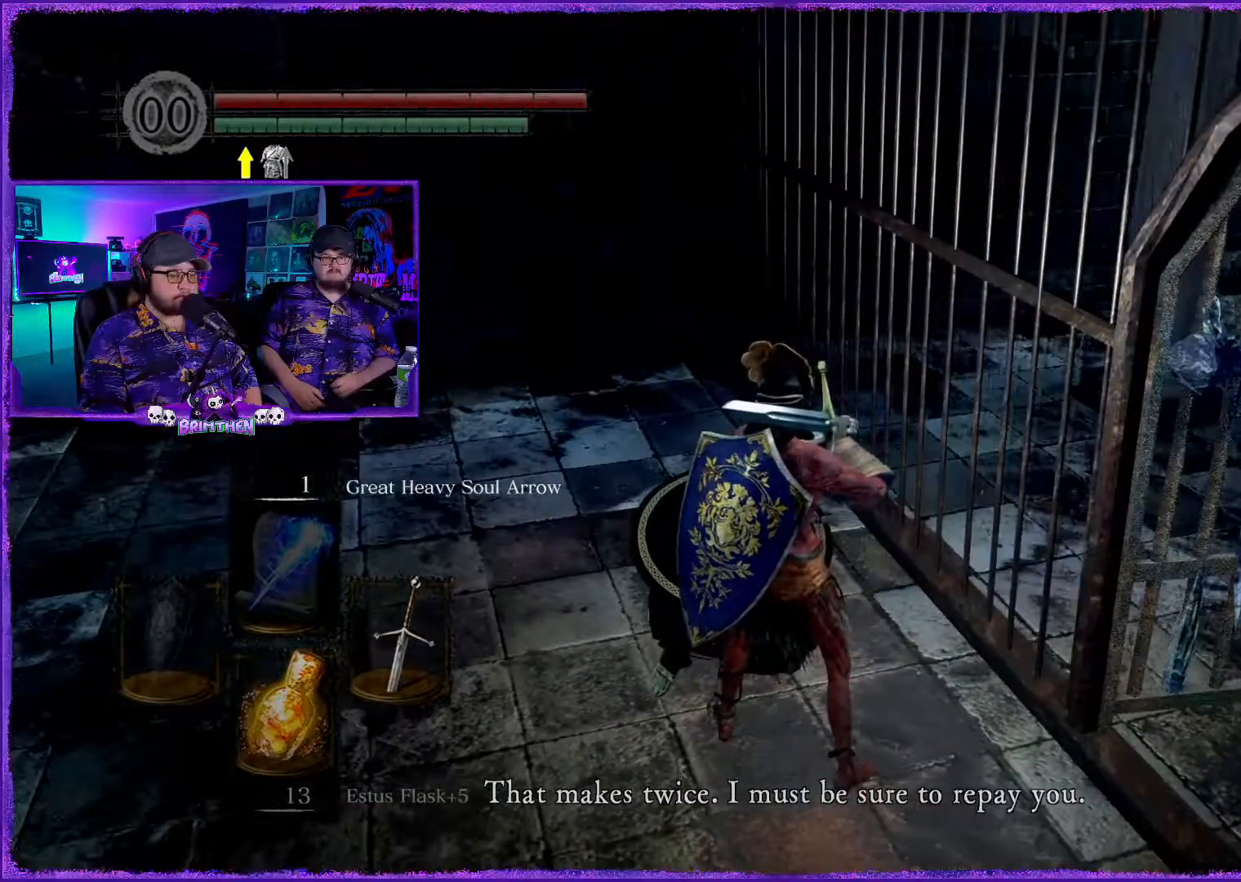
{"buttons": [], "left_stick": "center", "right_stick": "right", "events": [[500, "right_stick", "right"]]}
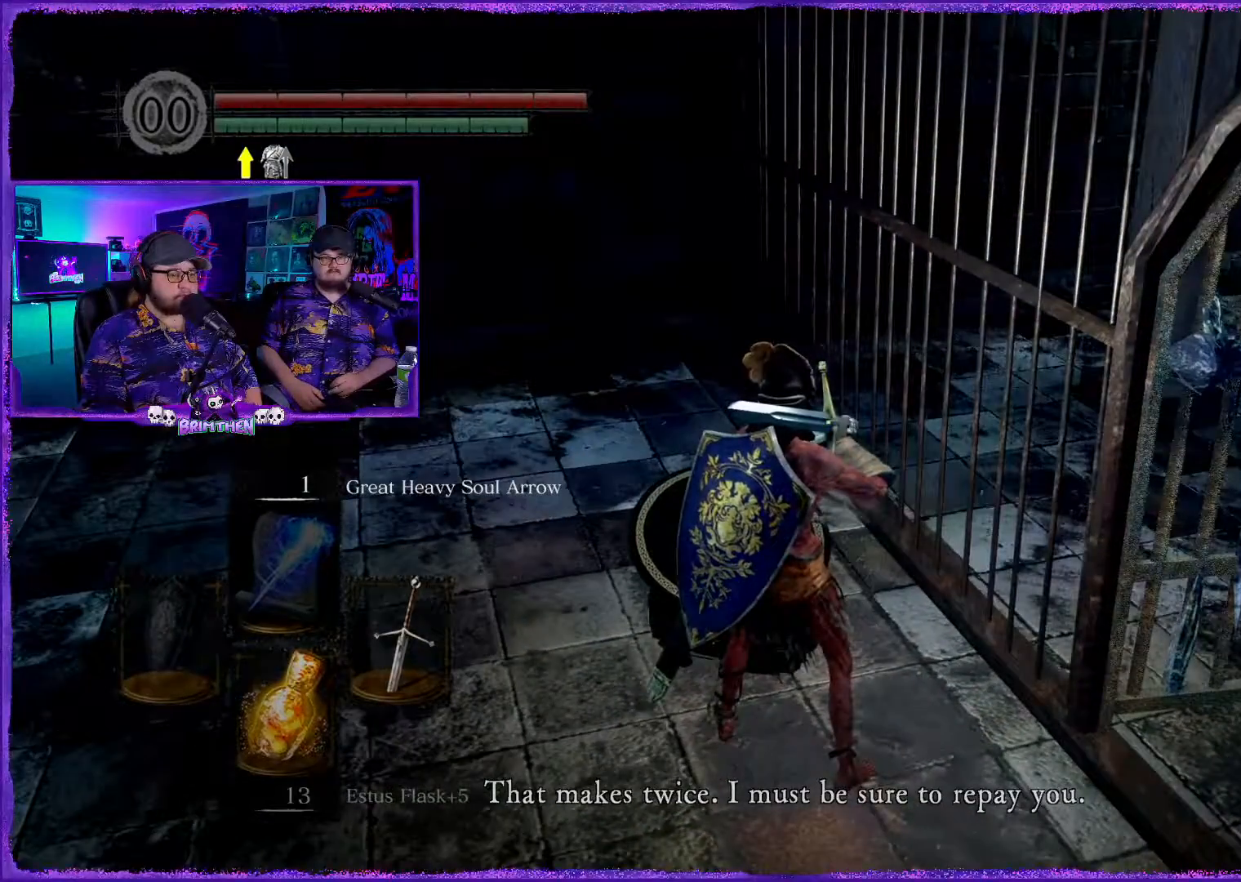
{"buttons": [], "left_stick": "center", "right_stick": "center", "events": [[167, "right_stick", "center"]]}
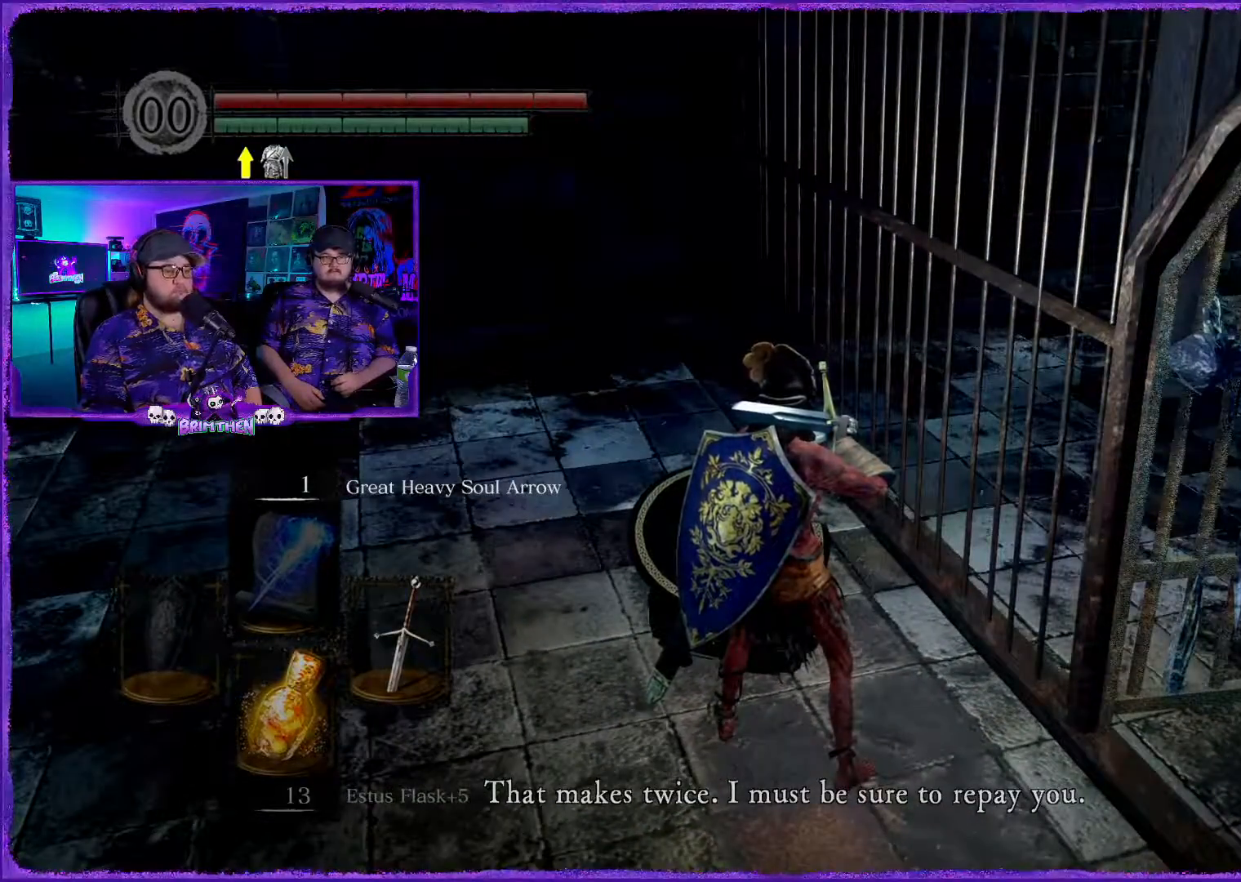
{"buttons": [], "left_stick": "center", "right_stick": "center", "events": []}
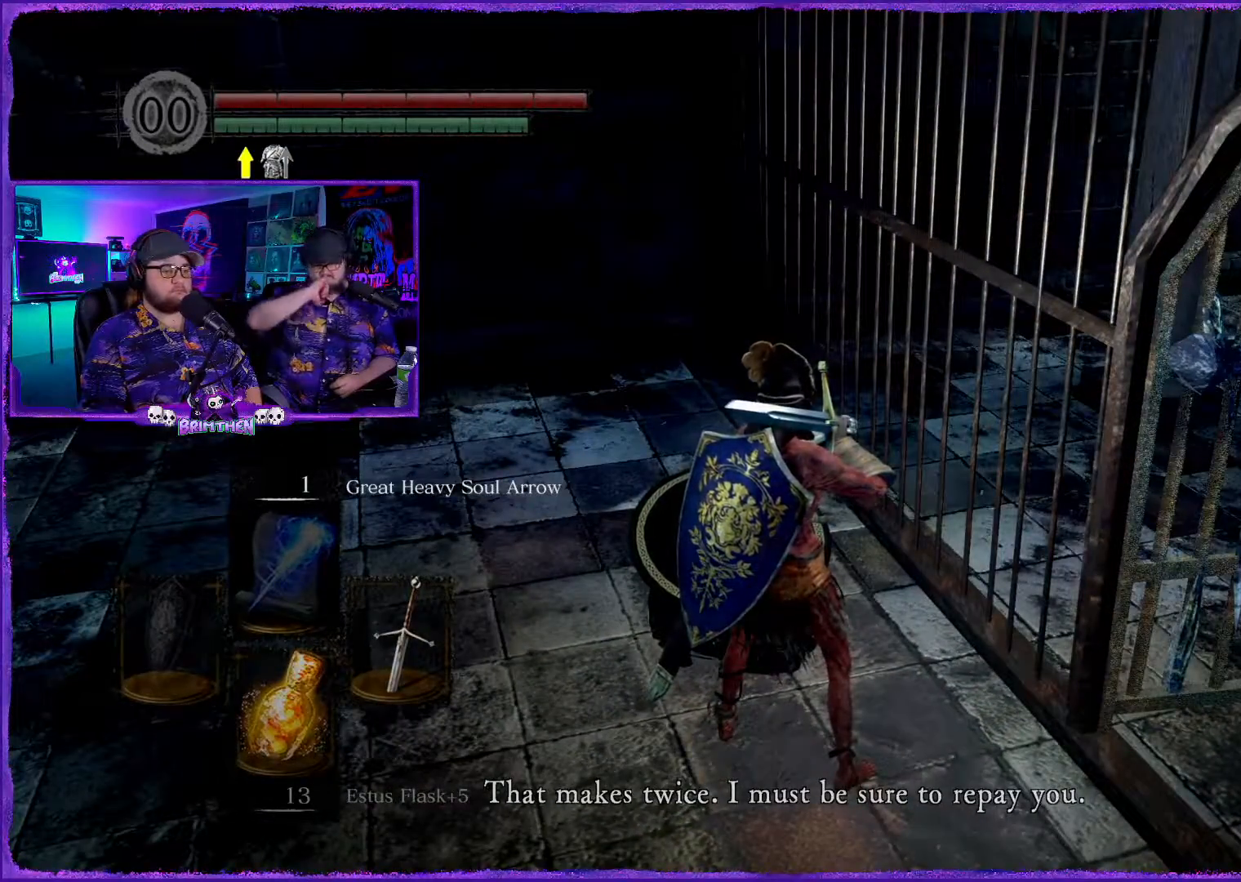
{"buttons": [], "left_stick": "center", "right_stick": "center", "events": []}
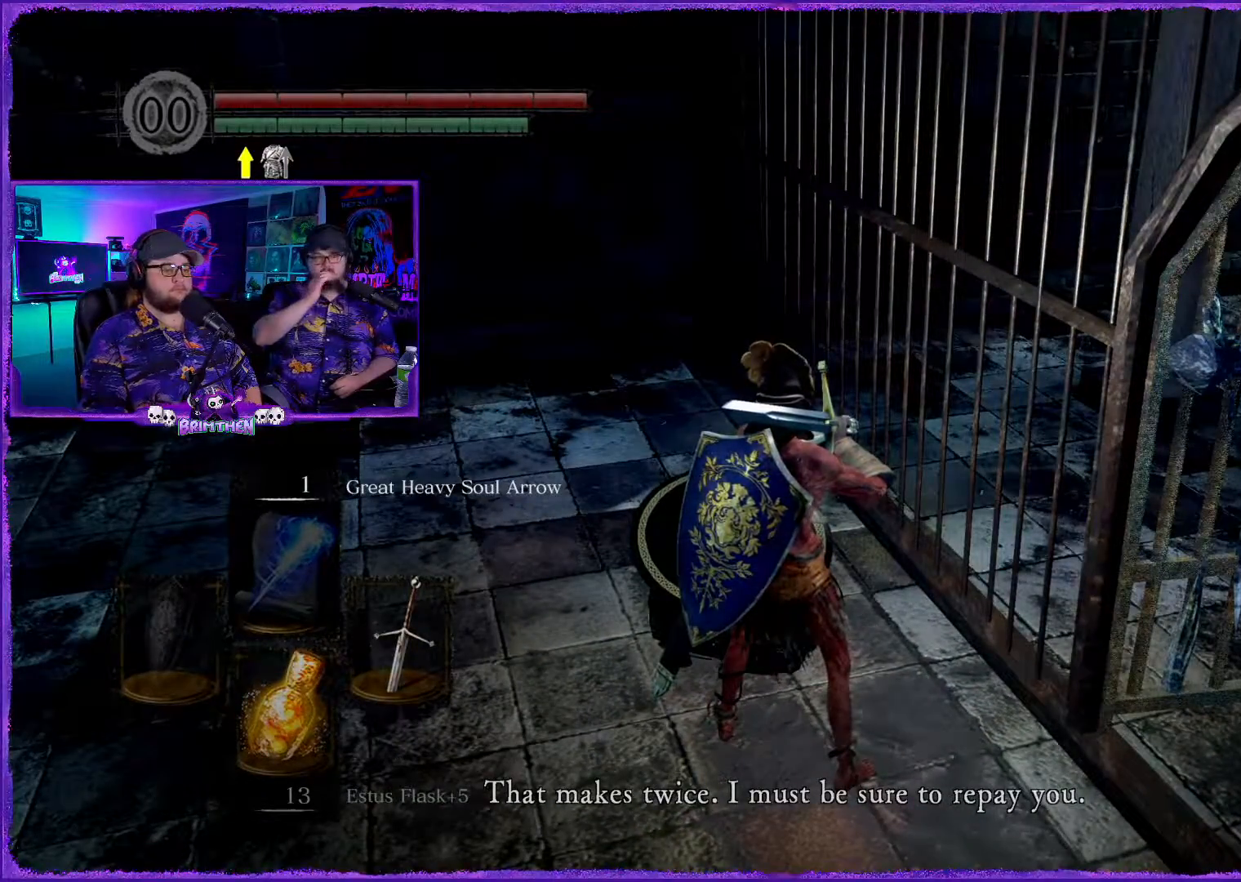
{"buttons": [], "left_stick": "center", "right_stick": "center", "events": []}
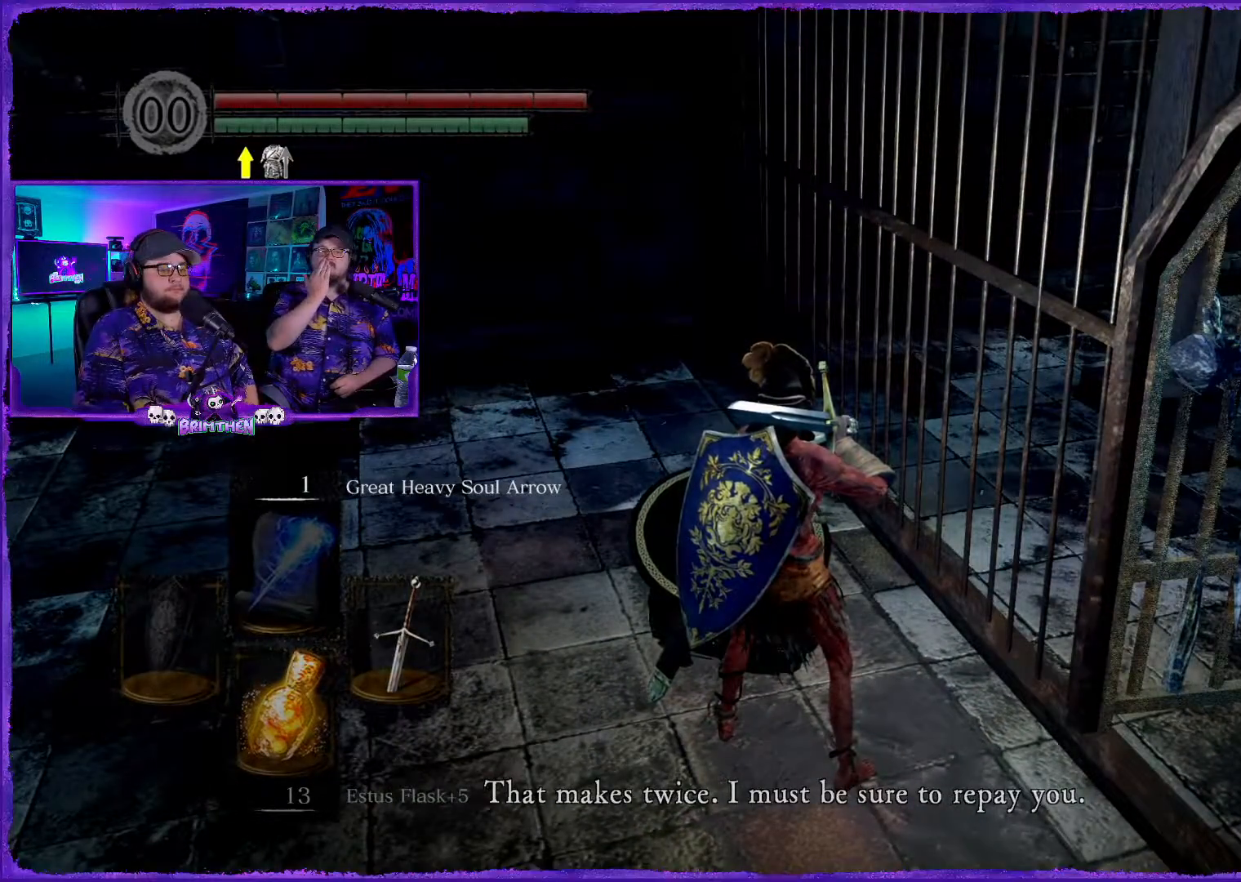
{"buttons": [], "left_stick": "center", "right_stick": "center", "events": []}
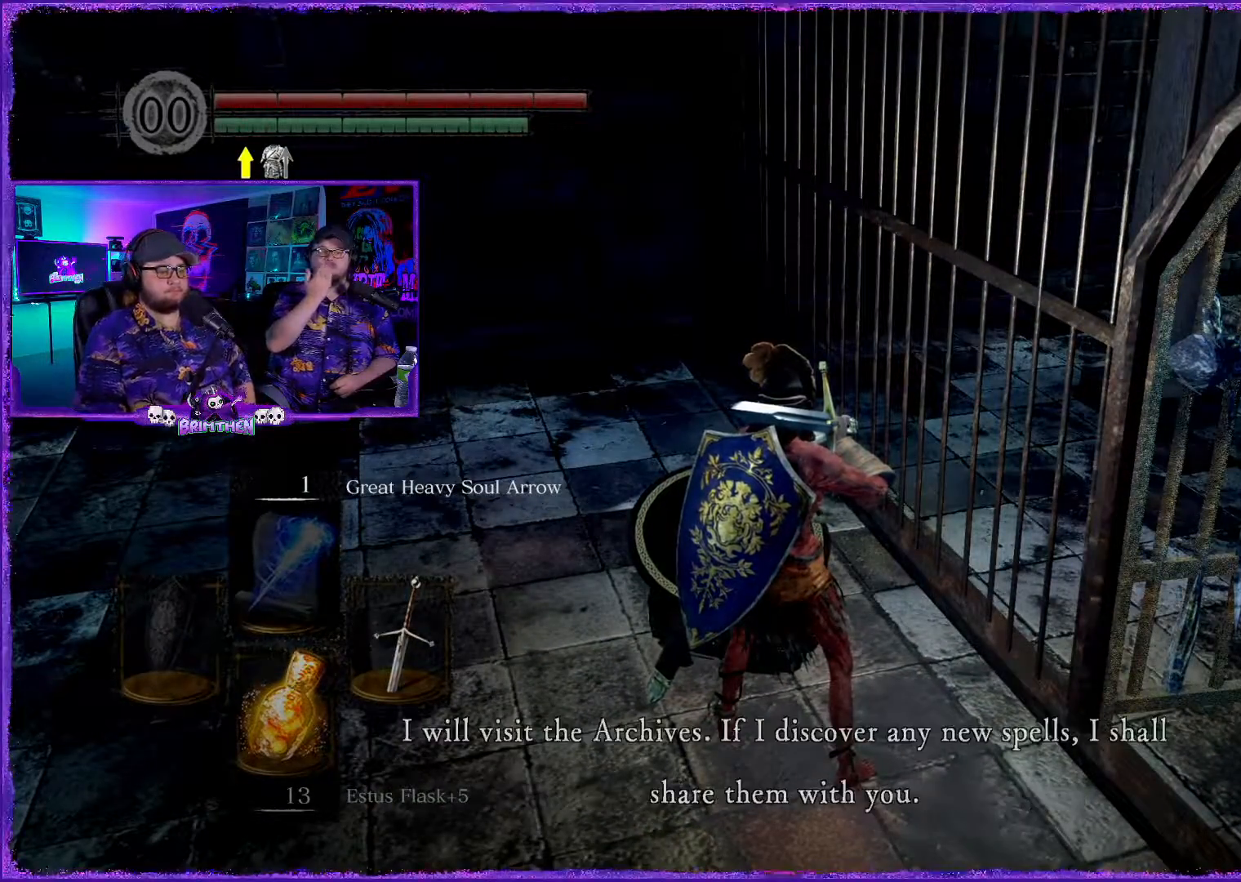
{"buttons": [], "left_stick": "center", "right_stick": "center", "events": []}
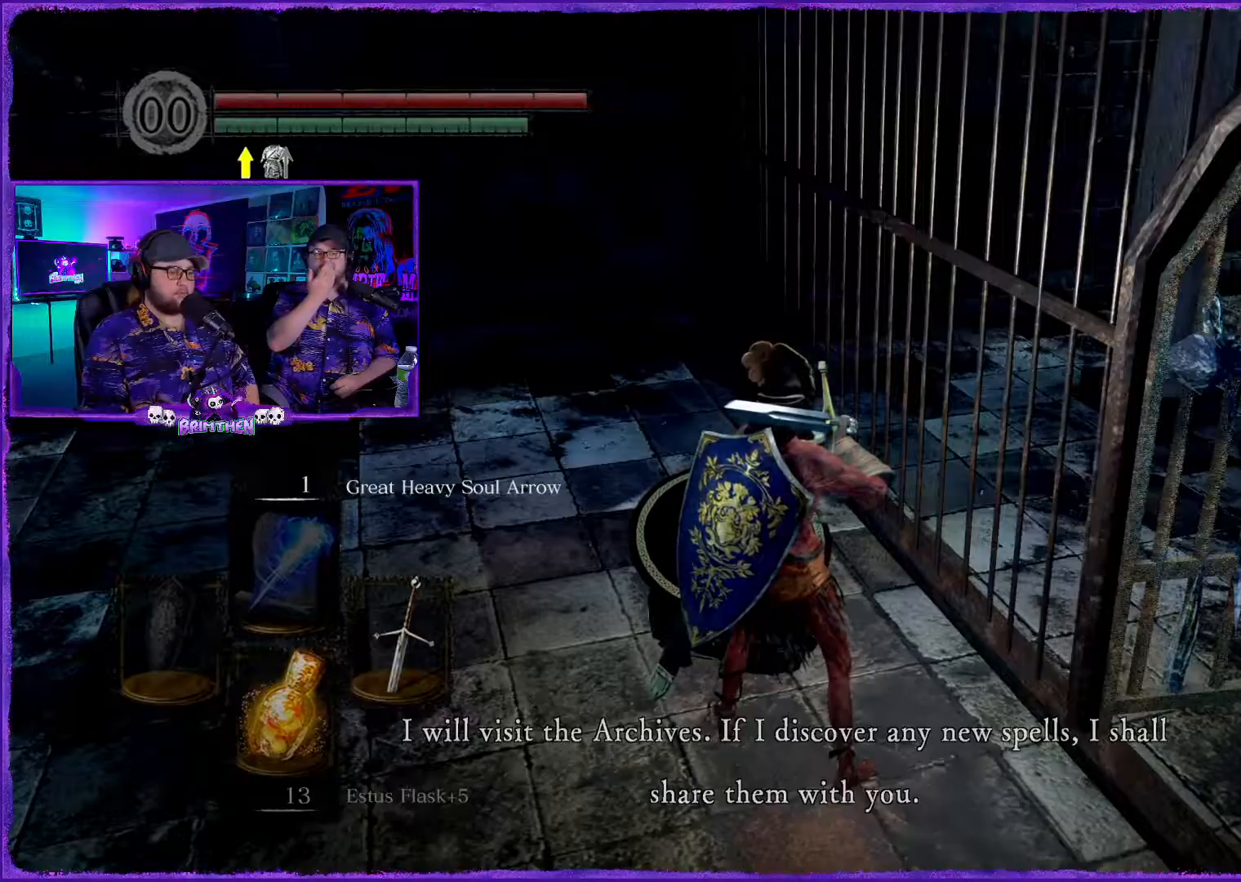
{"buttons": [], "left_stick": "center", "right_stick": "center", "events": []}
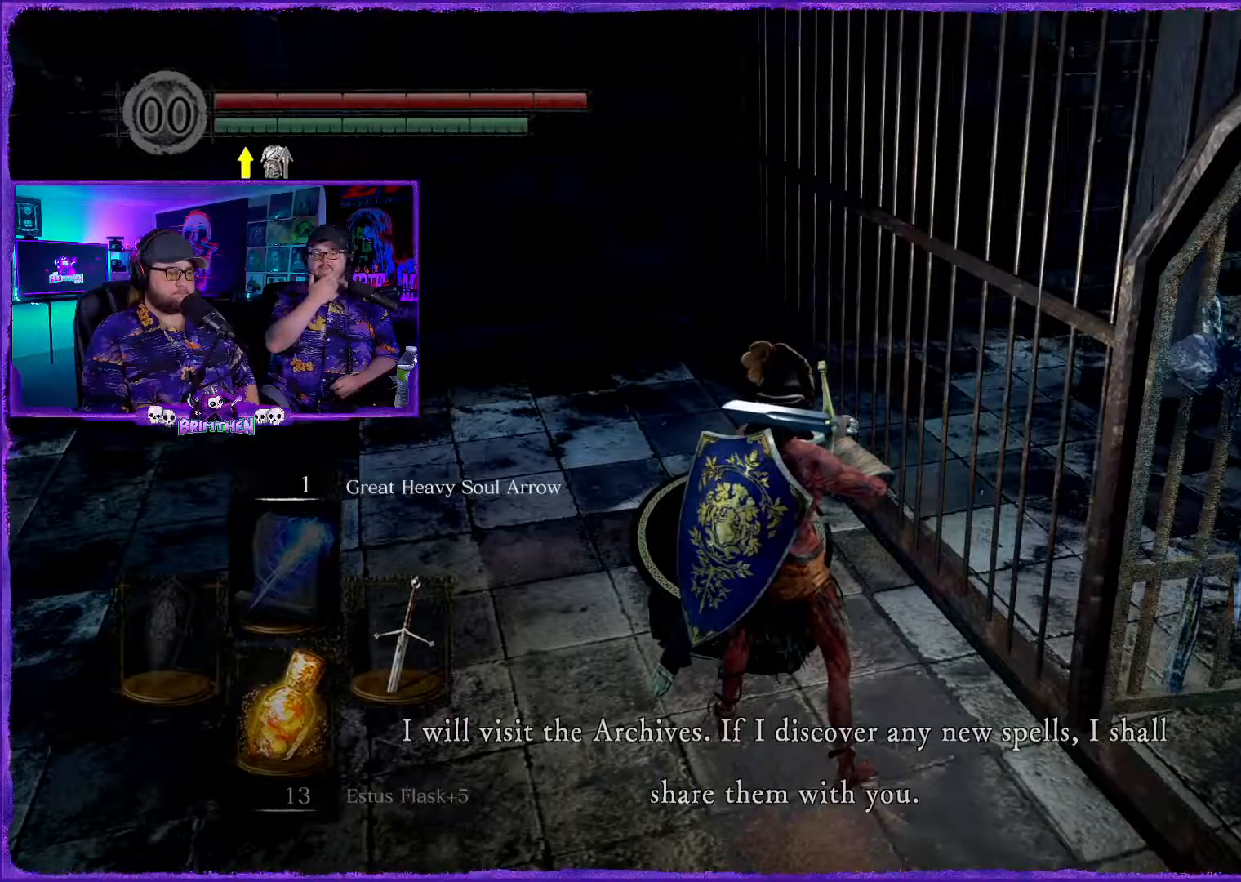
{"buttons": [], "left_stick": "center", "right_stick": "center", "events": []}
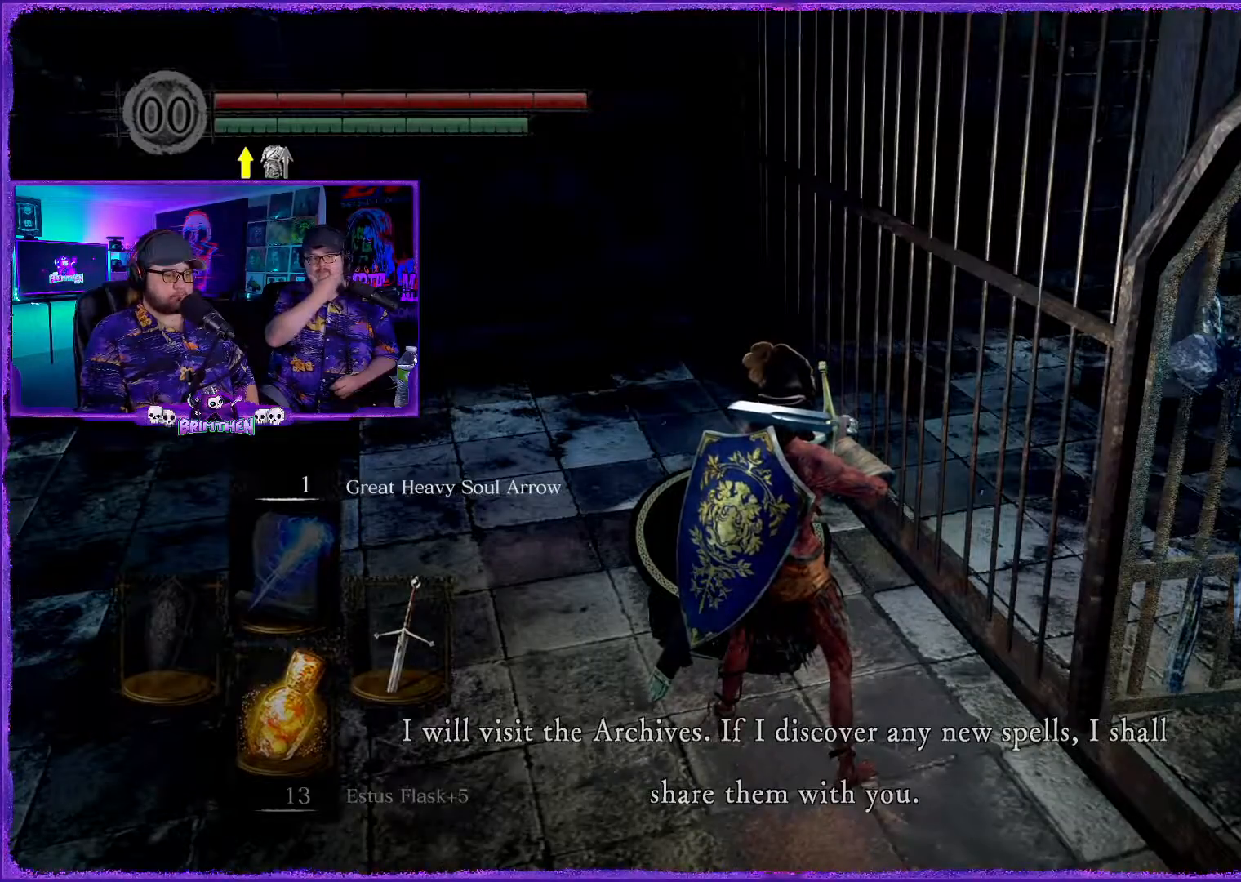
{"buttons": [], "left_stick": "center", "right_stick": "up-right", "events": [[17, "right_stick", "up-right"]]}
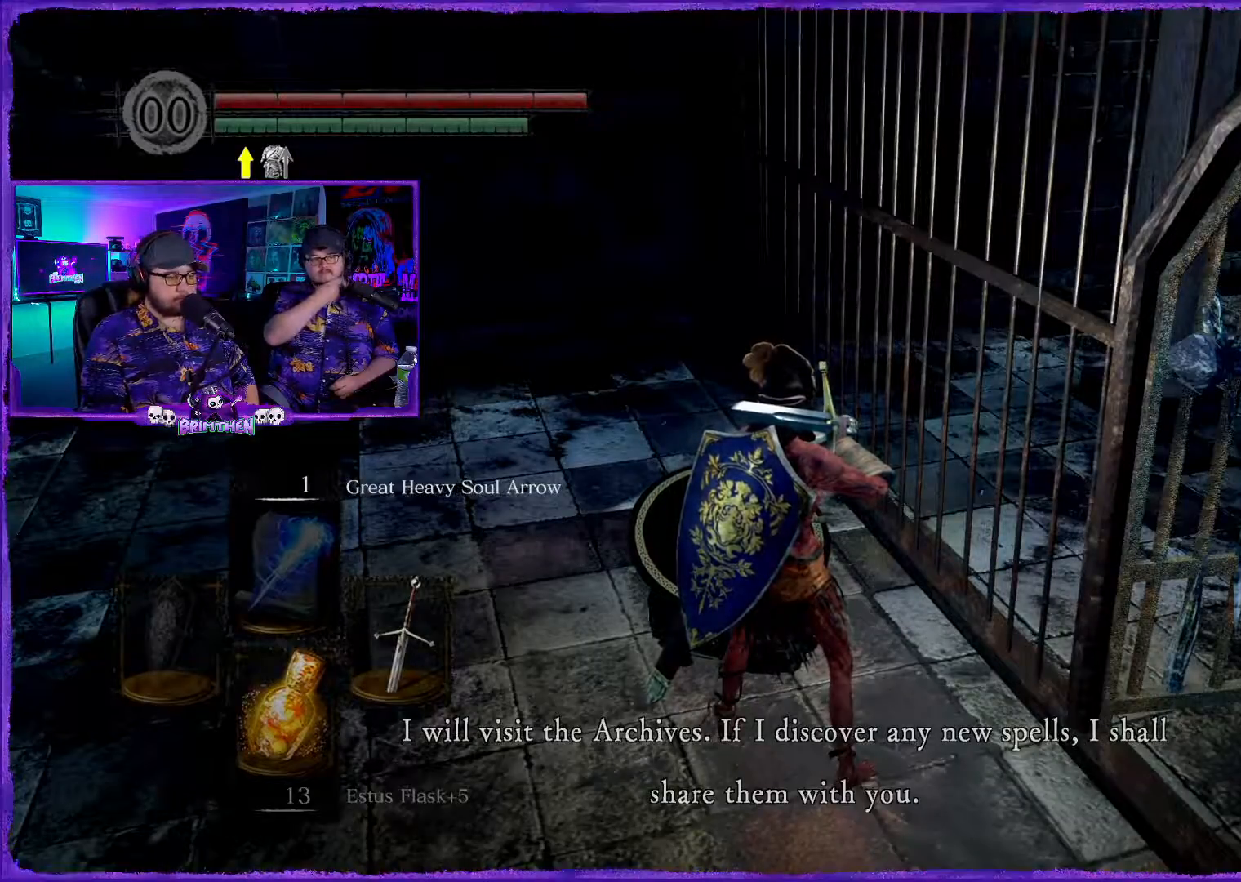
{"buttons": [], "left_stick": "center", "right_stick": "center", "events": [[167, "right_stick", "center"]]}